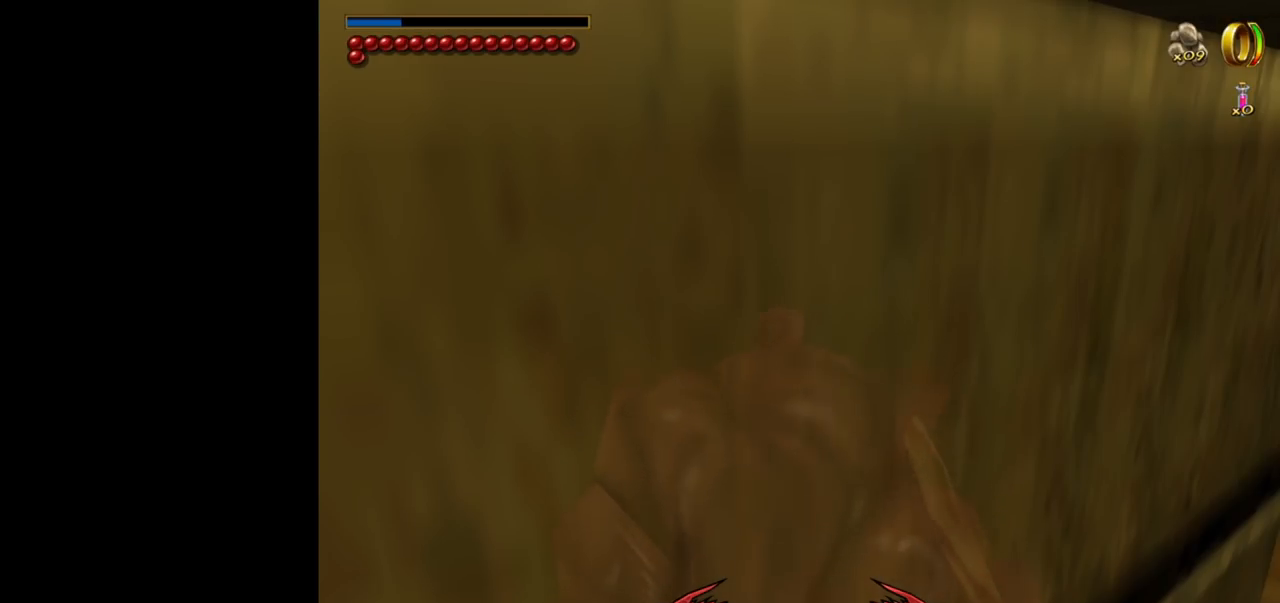
Gameplay with keyboard and mouse; each line is a JSON object with the keys and mouse buttons held at the frame after it. "events" lists presses ("down") and releases ("up") of "1", "2", "3", "a", "ctrl", "d", "down", "e", "escape", "f", "left", "return", "right", "s", "shift", "space", "tab", "up", "w", "mouse_left" and "mouse_right" between this image and that frame as [ms after this image, input, new state], when the widget could be followed in between. "mouse_left", "mouse_right" = the "left", "right" buttons of the "mouse" list. No other keys are recorded. Mouse movement is not recorded.
{"keys": ["tab"], "mouse": [], "events": [[317, "tab", "down"]]}
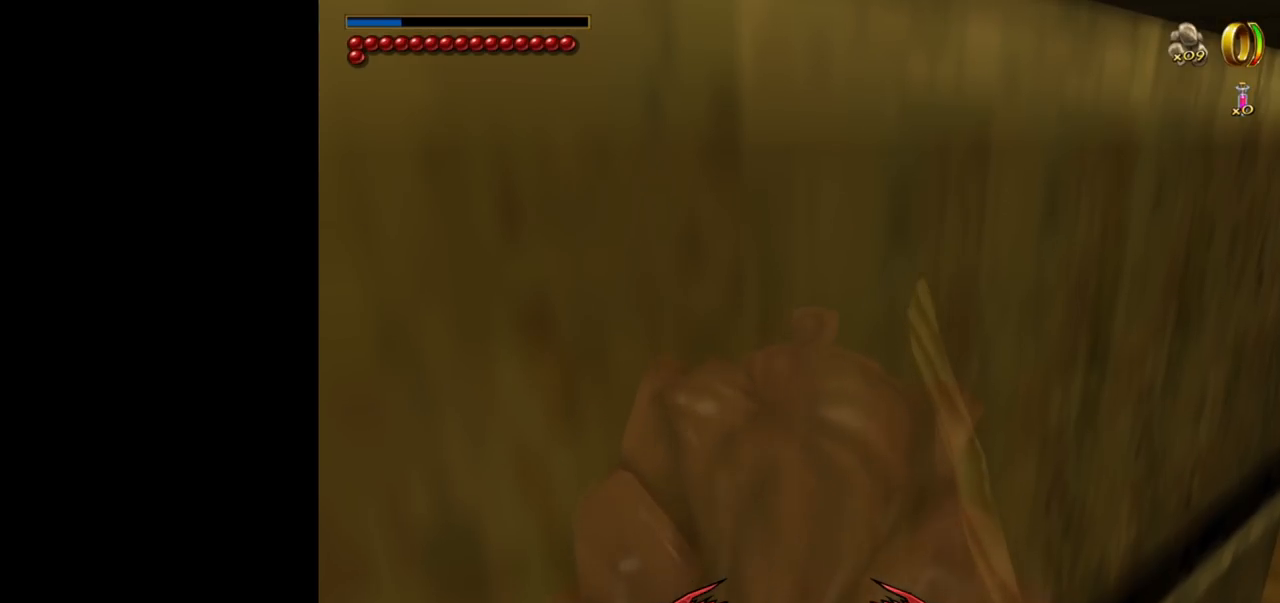
{"keys": ["tab"], "mouse": [], "events": []}
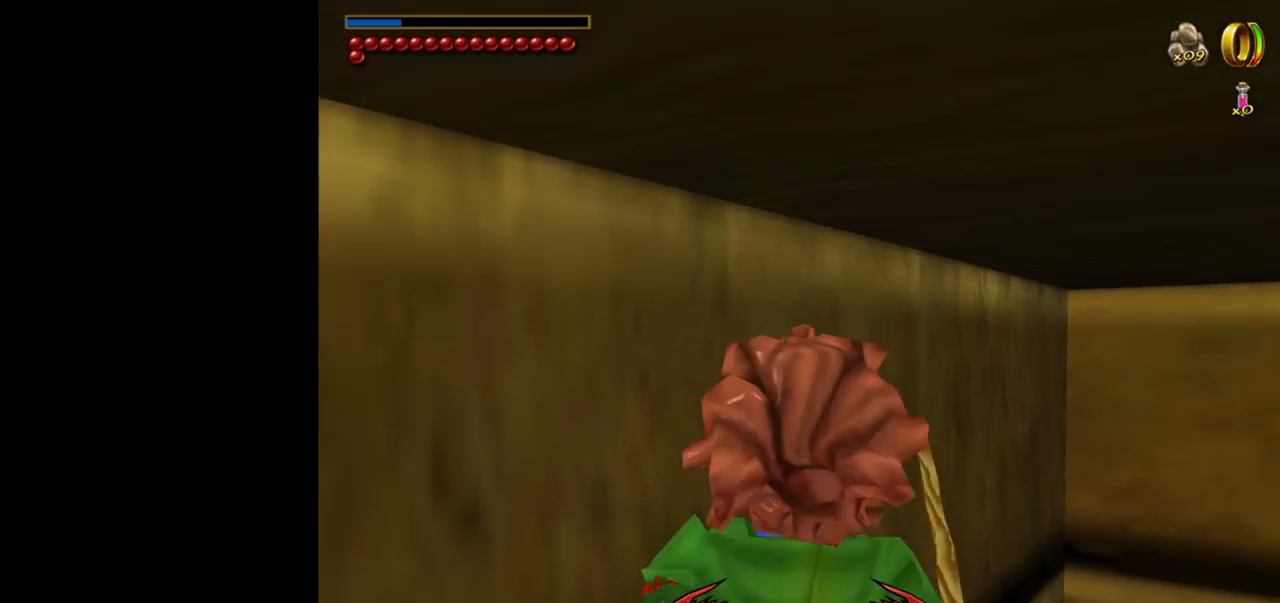
{"keys": [], "mouse": [], "events": [[334, "tab", "up"]]}
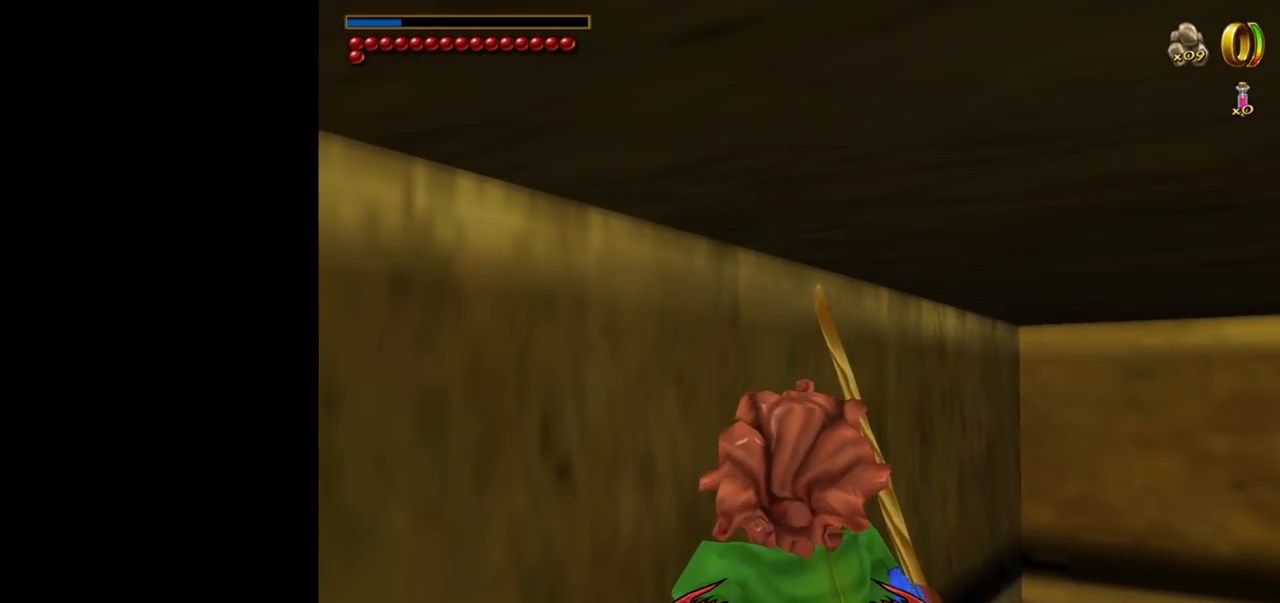
{"keys": ["w"], "mouse": [], "events": [[450, "w", "down"]]}
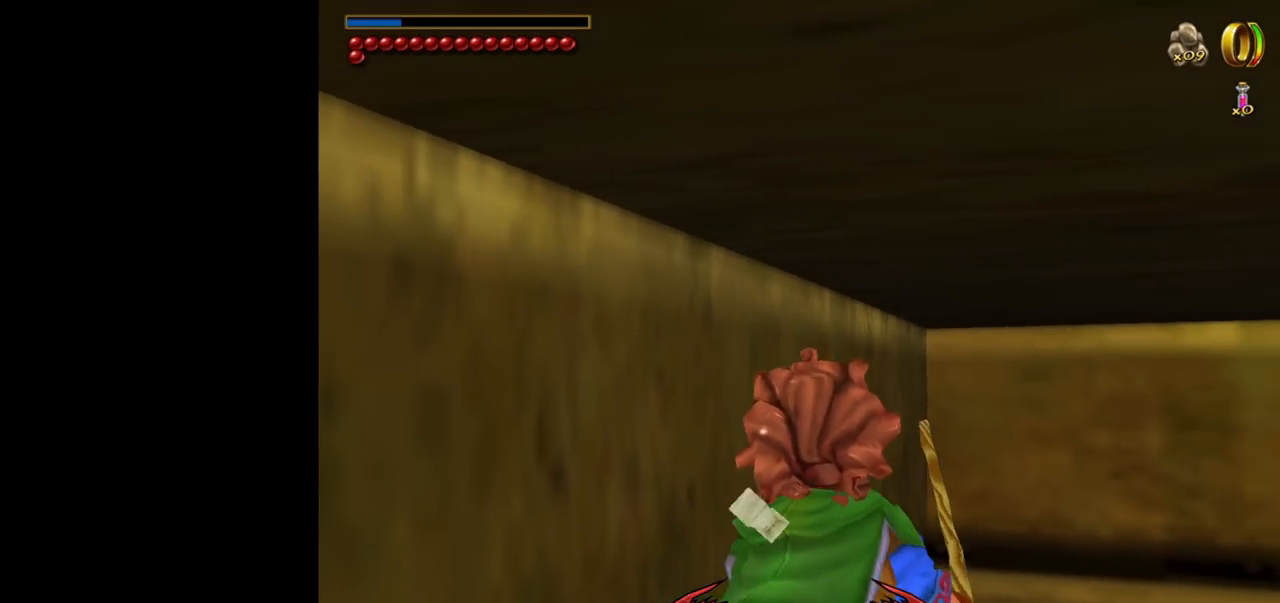
{"keys": ["a"], "mouse": [], "events": [[467, "a", "down"], [467, "w", "up"]]}
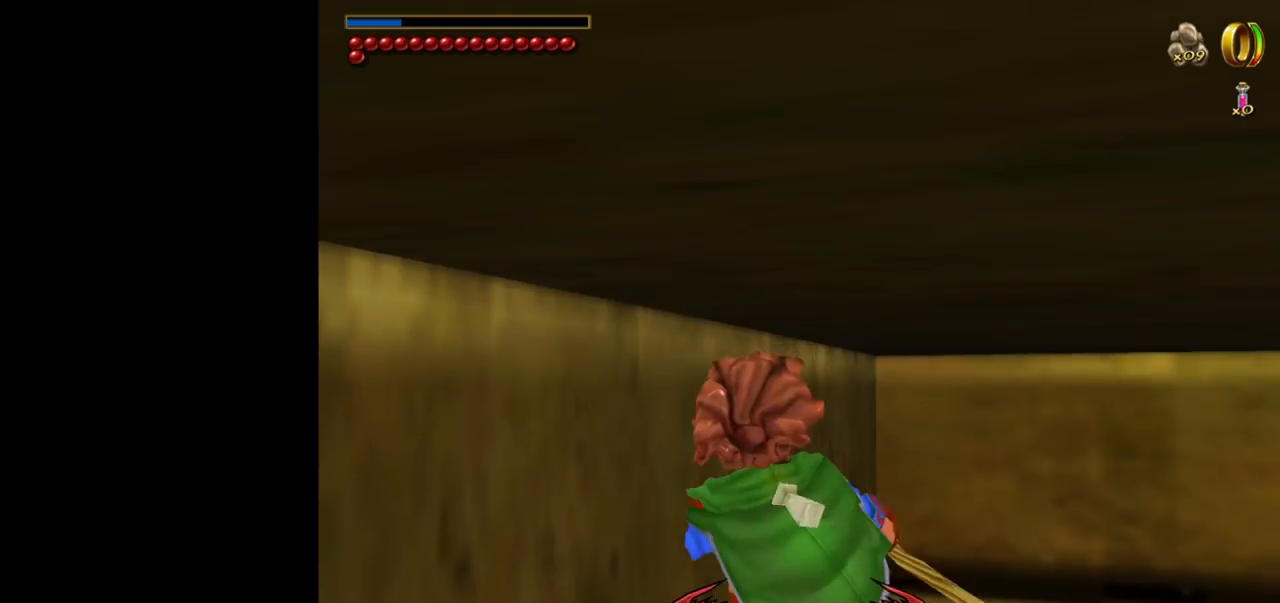
{"keys": ["w"], "mouse": [], "events": [[250, "a", "up"], [250, "w", "down"]]}
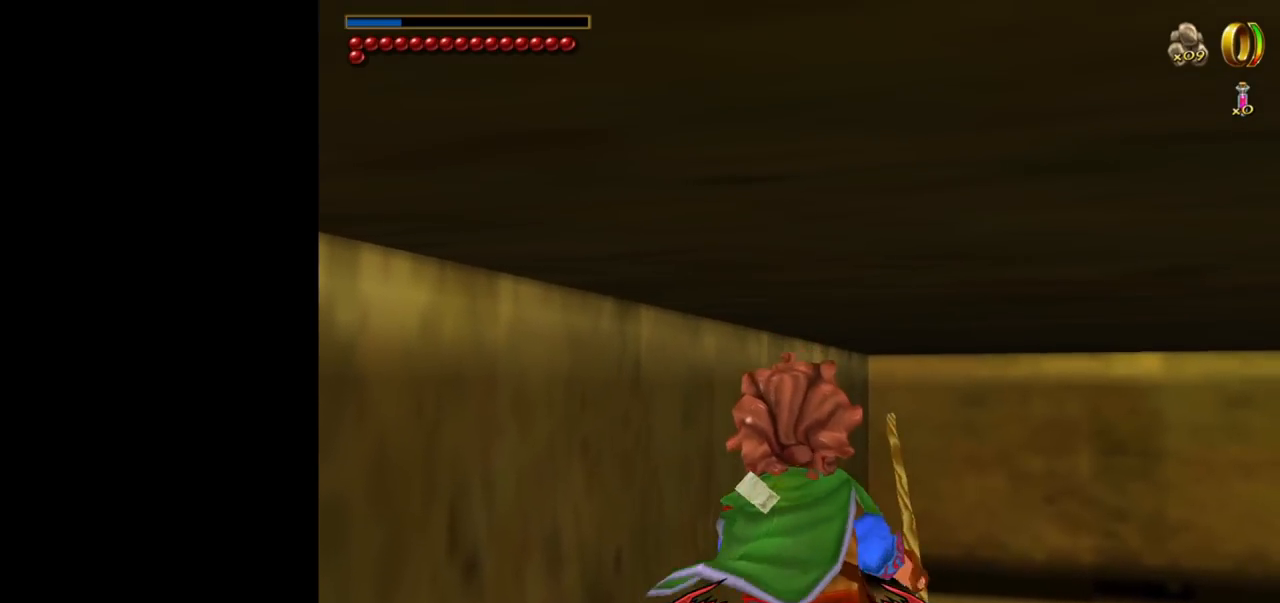
{"keys": ["w"], "mouse": [], "events": []}
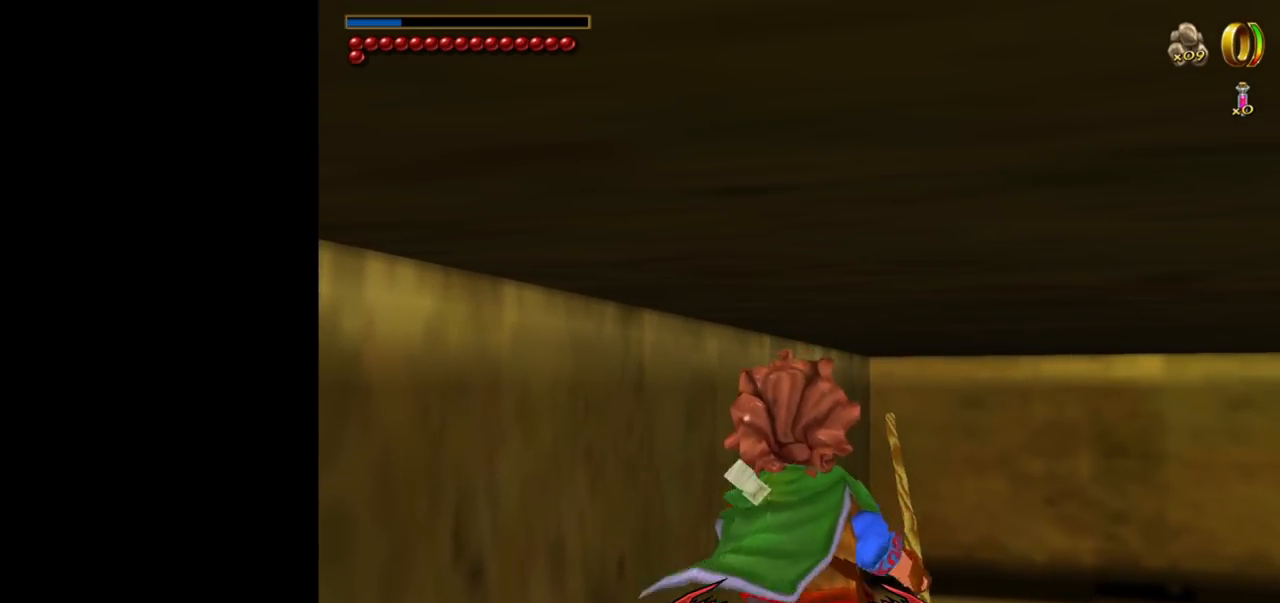
{"keys": ["w"], "mouse": [], "events": []}
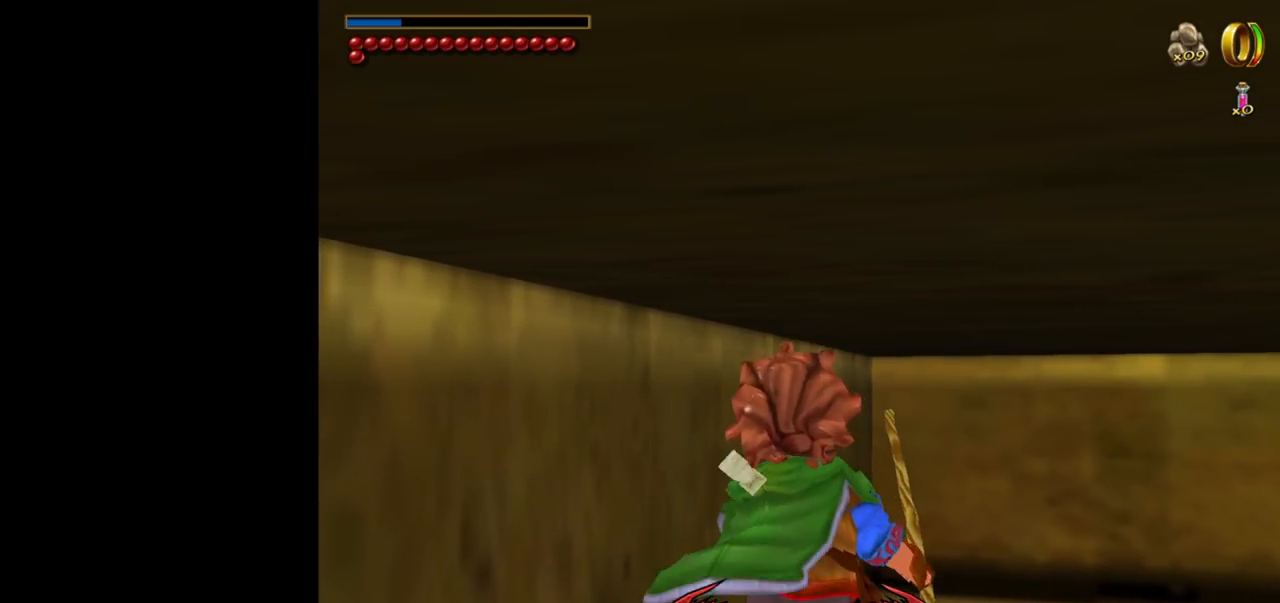
{"keys": ["w"], "mouse": [], "events": []}
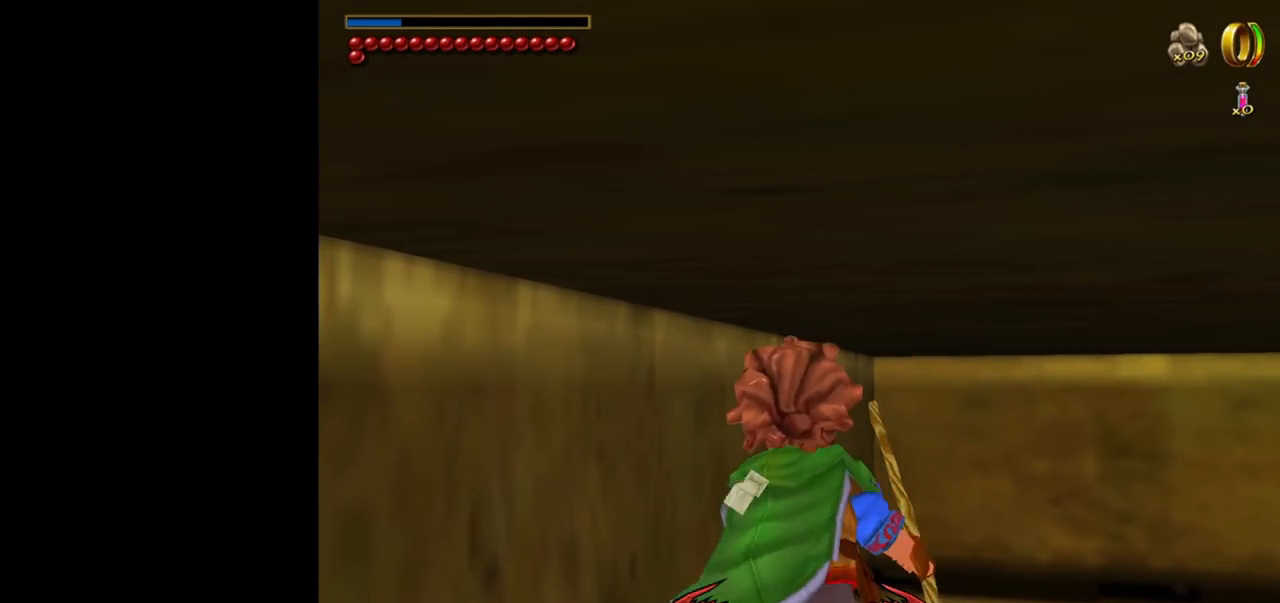
{"keys": ["w"], "mouse": [], "events": []}
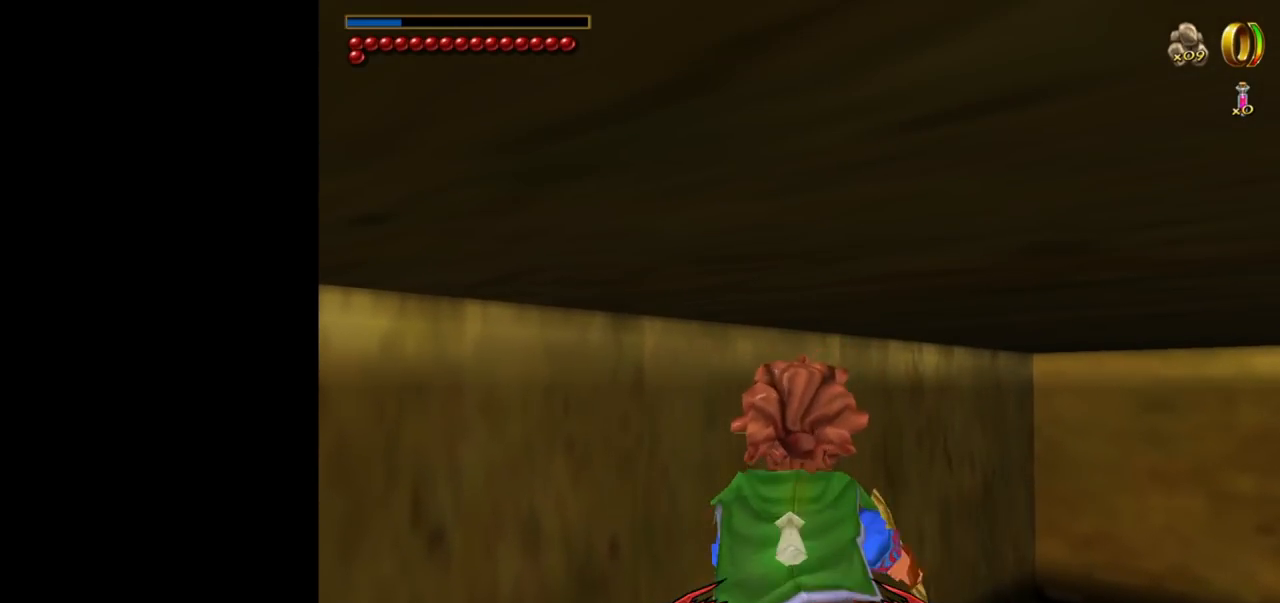
{"keys": ["w"], "mouse": [], "events": []}
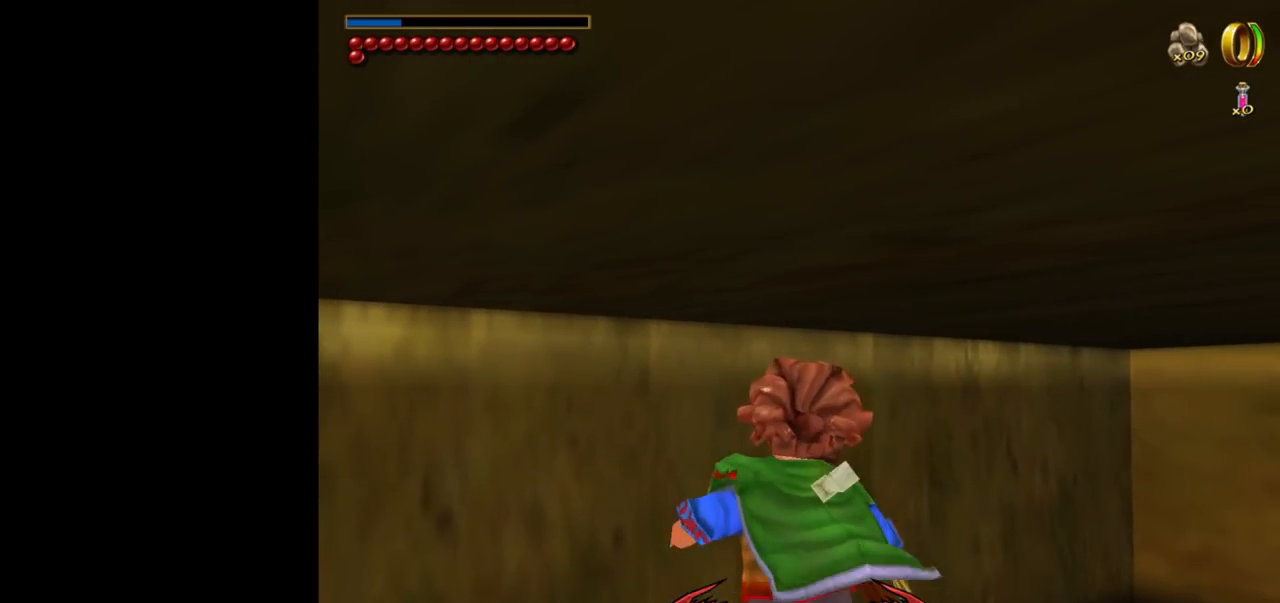
{"keys": ["w"], "mouse": [], "events": []}
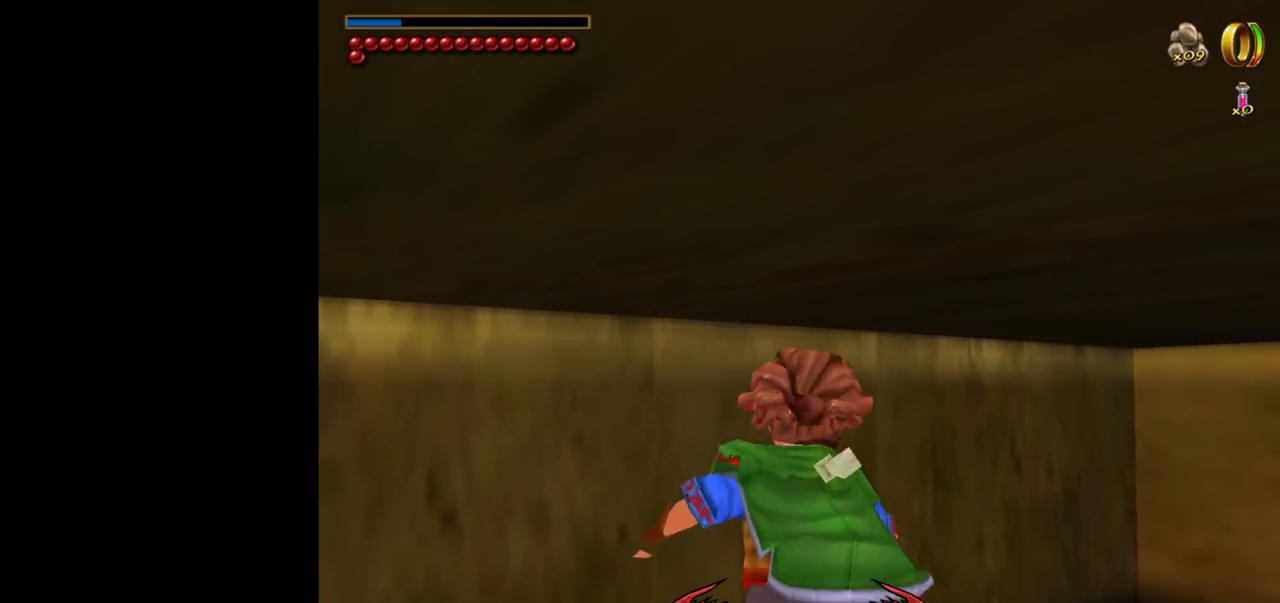
{"keys": ["w"], "mouse": [], "events": []}
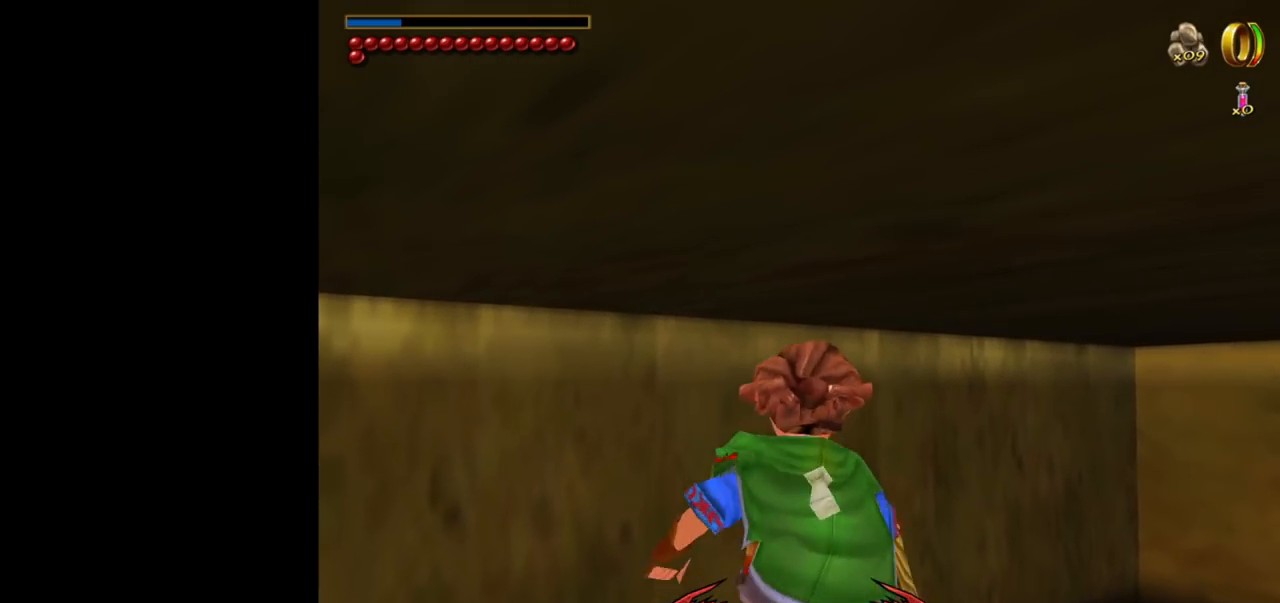
{"keys": ["w"], "mouse": [], "events": []}
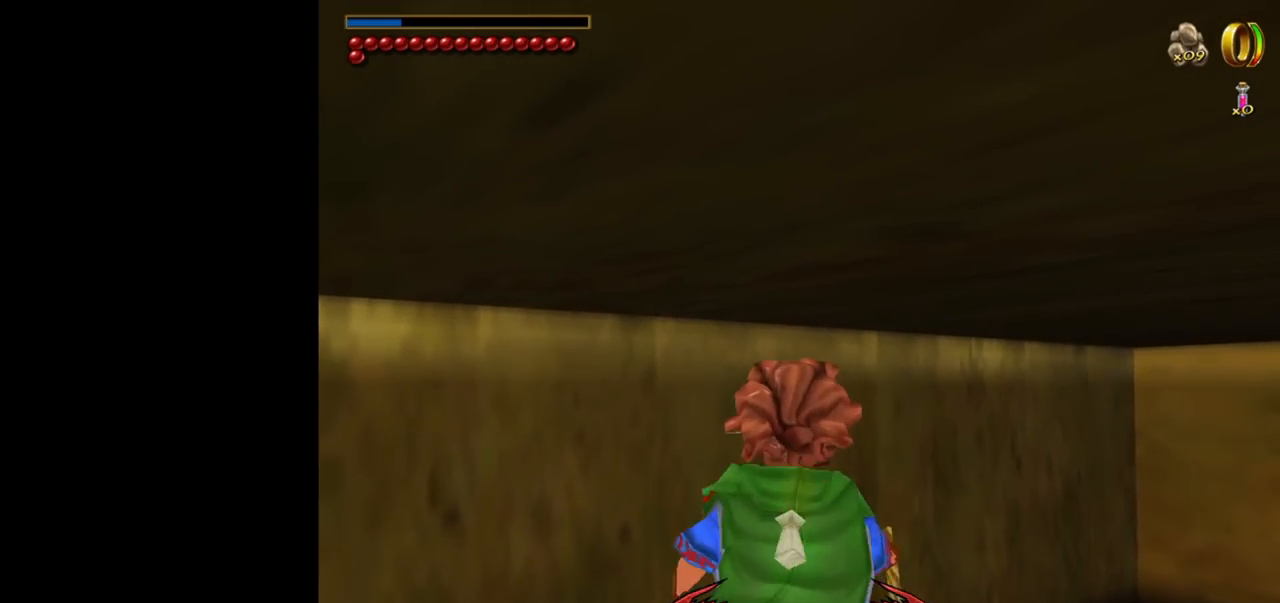
{"keys": ["w"], "mouse": [], "events": []}
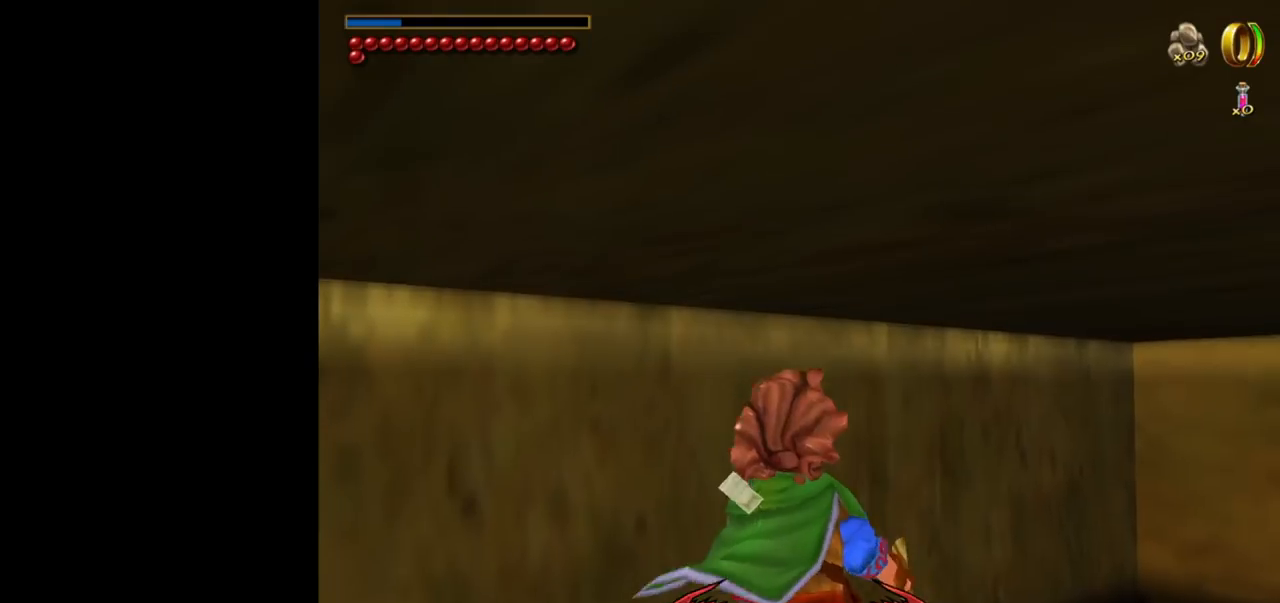
{"keys": [], "mouse": [], "events": [[267, "w", "up"]]}